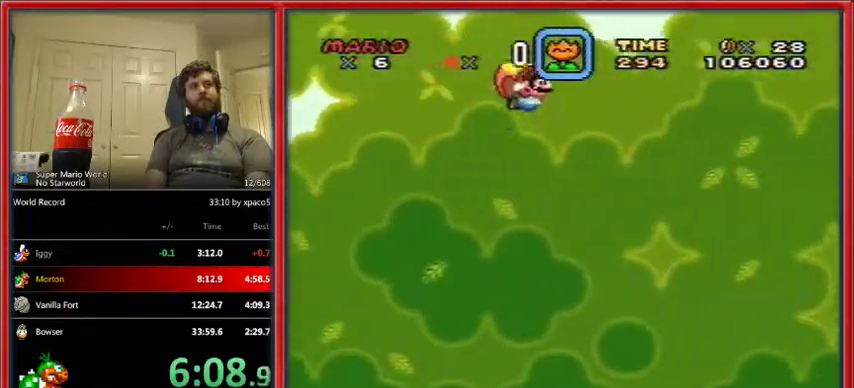
Gameplay with a controller (Nintendo layout); each line is a JSON object with the inputs held at the frame after it (dt_ms = milliseconds from this image to that frame). "events" lists button and stick changes between this image and that frame as [ms after this image, input, new state], when the widget could be followed in between. Not read: L1 L3 R1 R3.
{"dt_ms": 500, "buttons": ["Y"], "events": []}
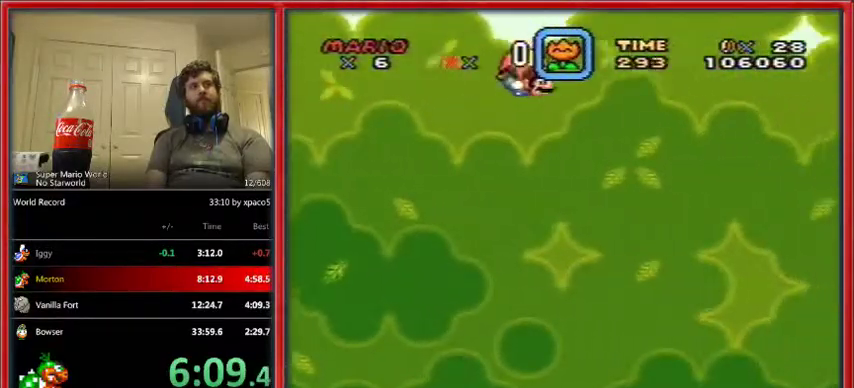
{"dt_ms": 500, "buttons": ["Y"], "events": [[33, "DPAD_LEFT", "down"], [233, "DPAD_LEFT", "up"]]}
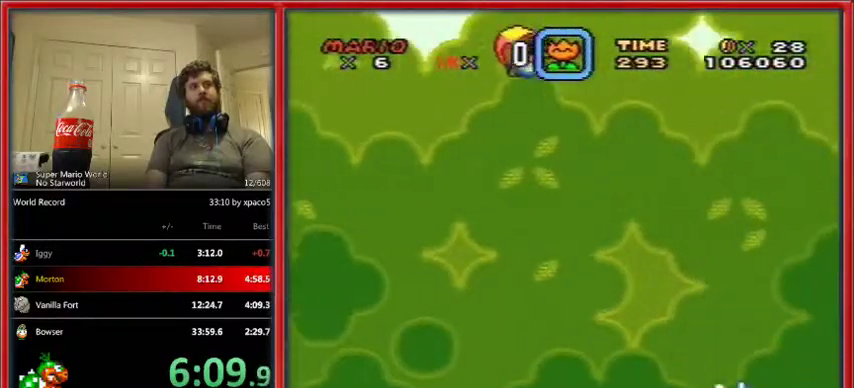
{"dt_ms": 500, "buttons": ["Y", "DPAD_LEFT"], "events": [[467, "DPAD_LEFT", "down"]]}
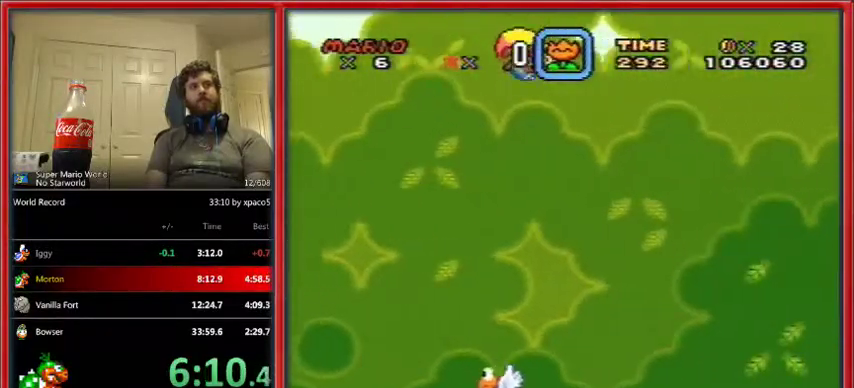
{"dt_ms": 500, "buttons": ["Y"], "events": [[500, "DPAD_LEFT", "up"]]}
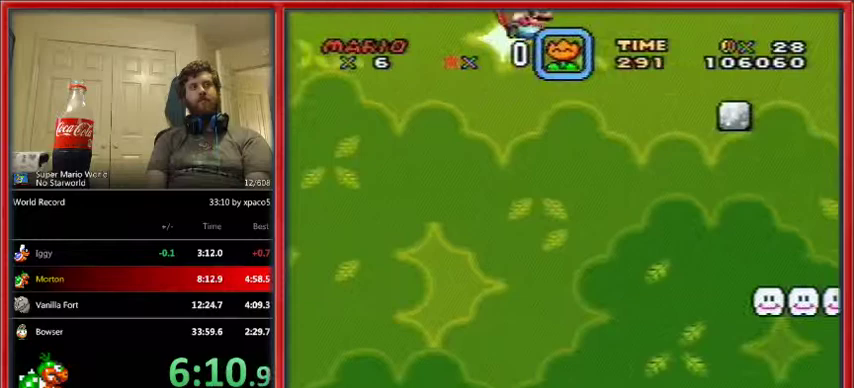
{"dt_ms": 500, "buttons": ["Y", "DPAD_LEFT"], "events": [[433, "DPAD_LEFT", "down"]]}
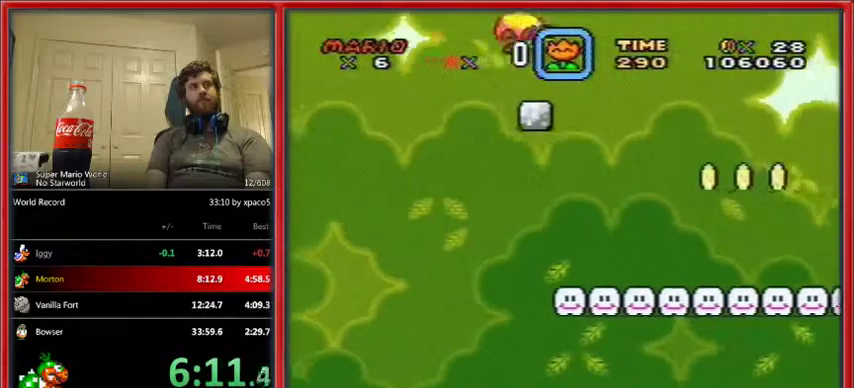
{"dt_ms": 1000, "buttons": ["Y"]}
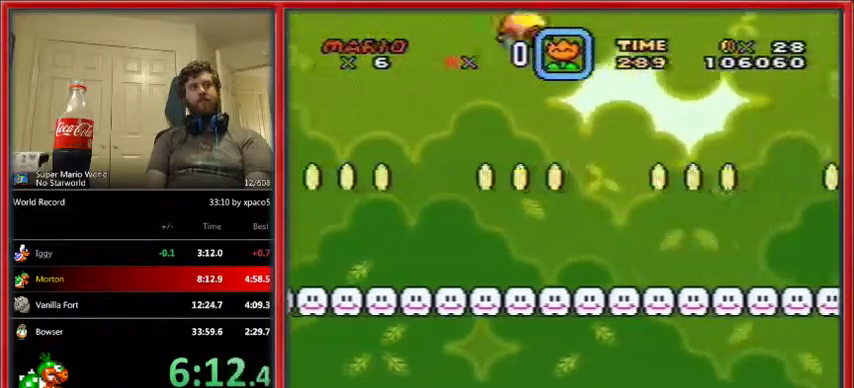
{"dt_ms": 500, "buttons": ["Y", "DPAD_LEFT"], "events": [[67, "DPAD_LEFT", "down"], [233, "DPAD_RIGHT", "down"], [300, "DPAD_RIGHT", "up"]]}
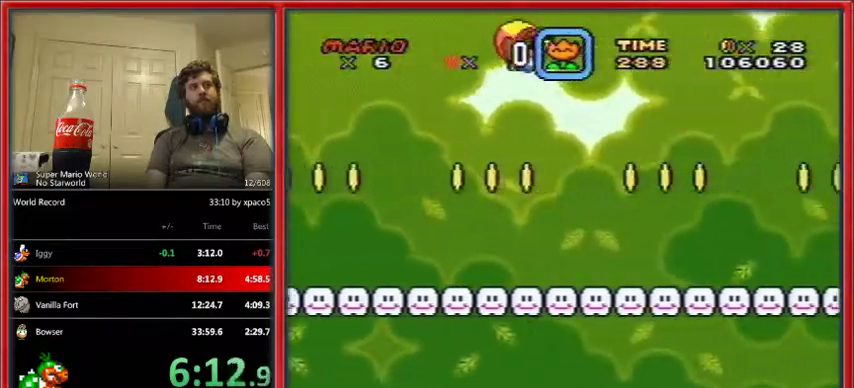
{"dt_ms": 500, "buttons": ["Y"], "events": [[167, "DPAD_LEFT", "up"]]}
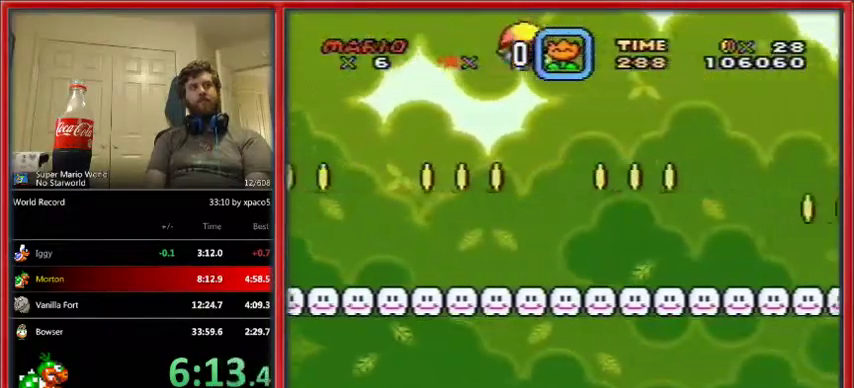
{"dt_ms": 500, "buttons": ["Y", "DPAD_LEFT"], "events": [[100, "DPAD_LEFT", "down"]]}
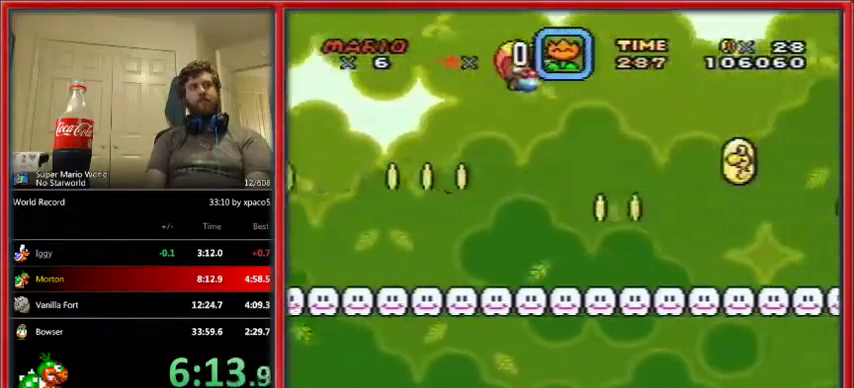
{"dt_ms": 500, "buttons": ["Y"], "events": [[233, "DPAD_LEFT", "up"]]}
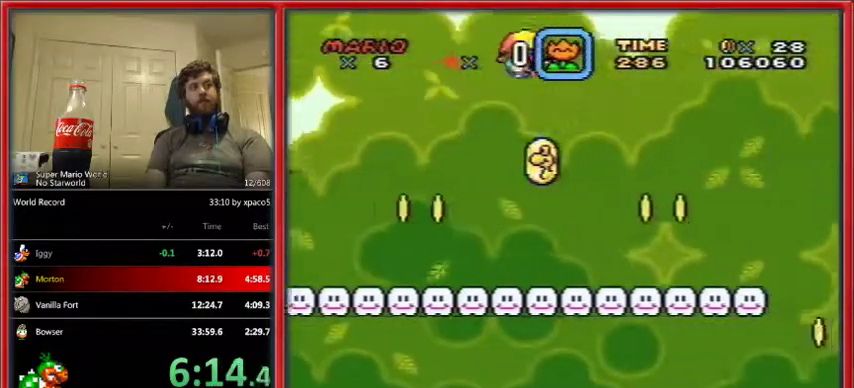
{"dt_ms": 500, "buttons": ["Y"], "events": [[233, "DPAD_LEFT", "down"], [400, "DPAD_LEFT", "up"]]}
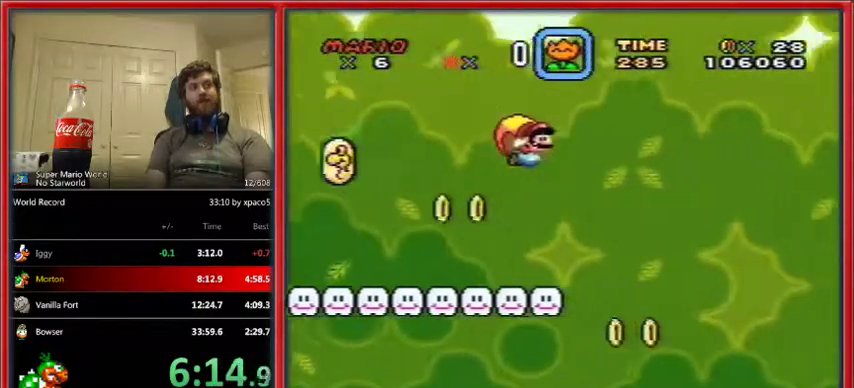
{"dt_ms": 500, "buttons": ["Y"], "events": []}
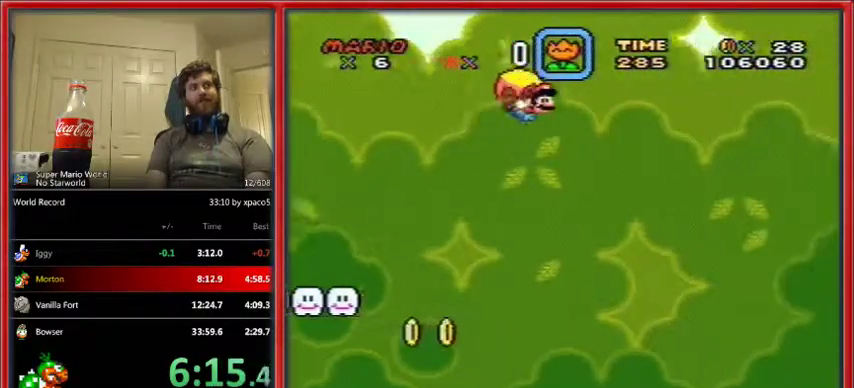
{"dt_ms": 500, "buttons": ["Y", "DPAD_LEFT"], "events": [[267, "DPAD_LEFT", "down"]]}
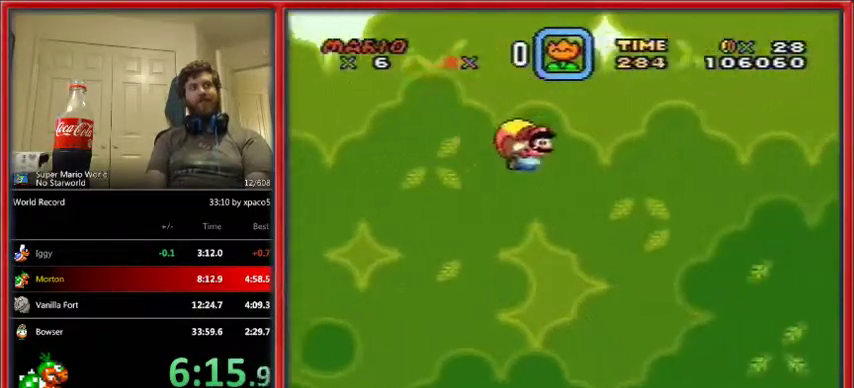
{"dt_ms": 500, "buttons": ["Y"], "events": [[333, "DPAD_LEFT", "up"]]}
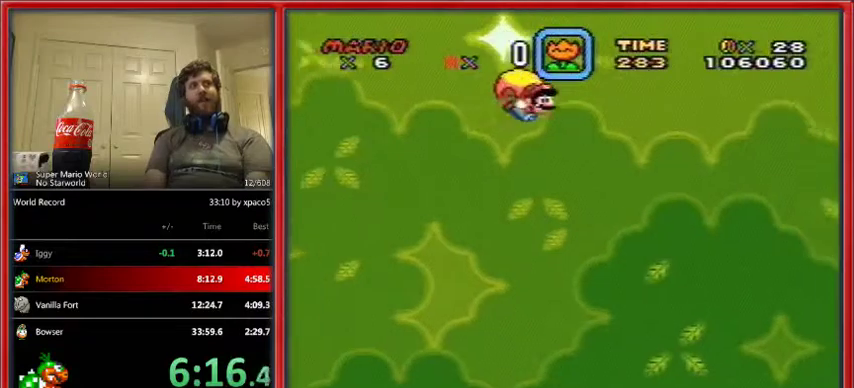
{"dt_ms": 500, "buttons": ["Y"], "events": [[267, "DPAD_LEFT", "down"], [500, "DPAD_LEFT", "up"]]}
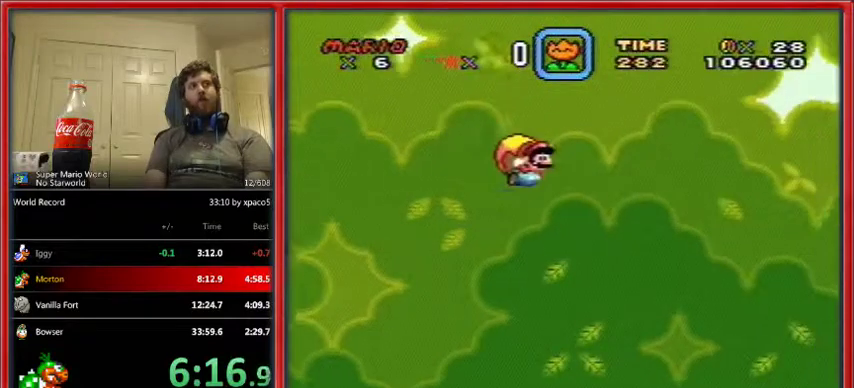
{"dt_ms": 500, "buttons": ["Y"], "events": []}
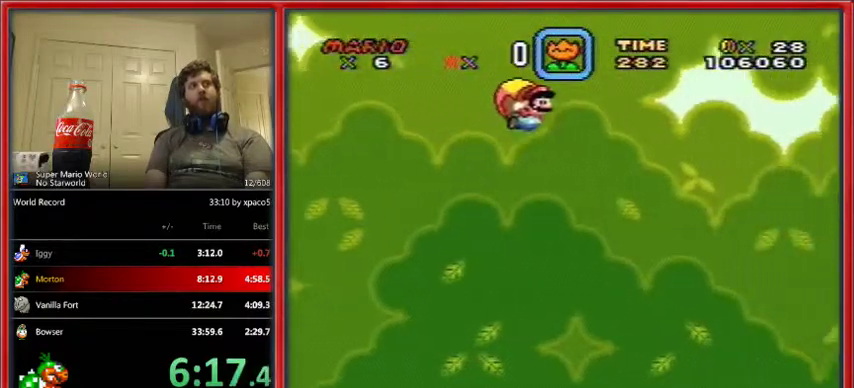
{"dt_ms": 500, "buttons": ["Y", "DPAD_LEFT"], "events": [[300, "DPAD_LEFT", "down"]]}
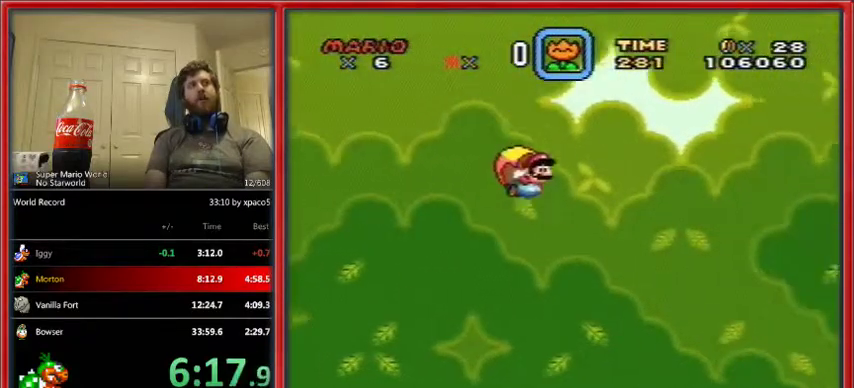
{"dt_ms": 500, "buttons": ["Y"]}
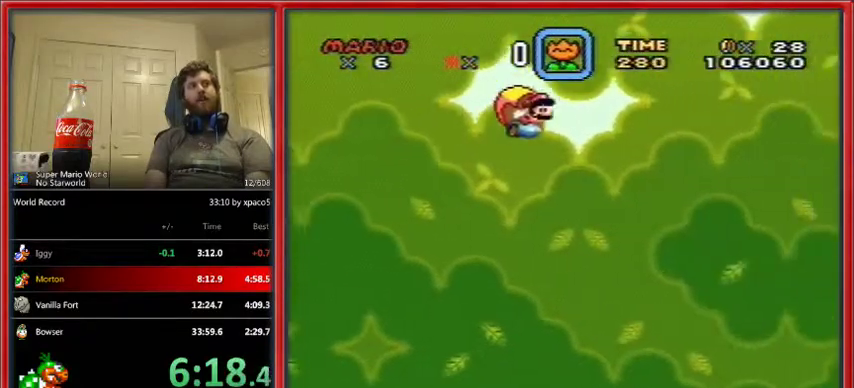
{"dt_ms": 500, "buttons": ["Y", "DPAD_LEFT"], "events": [[300, "DPAD_LEFT", "down"]]}
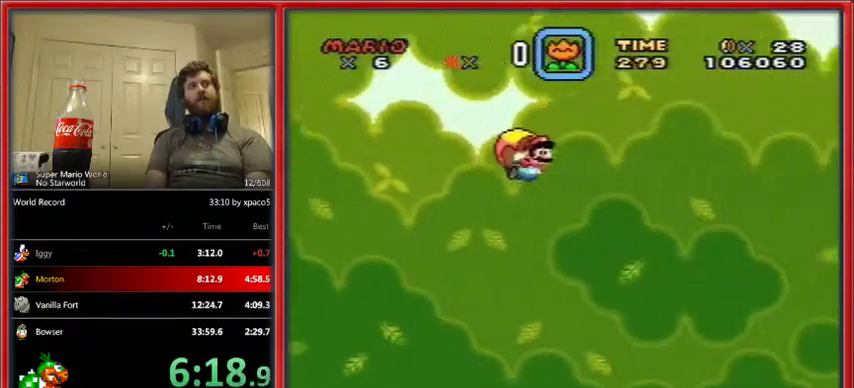
{"dt_ms": 500, "buttons": ["Y"], "events": [[33, "DPAD_LEFT", "up"]]}
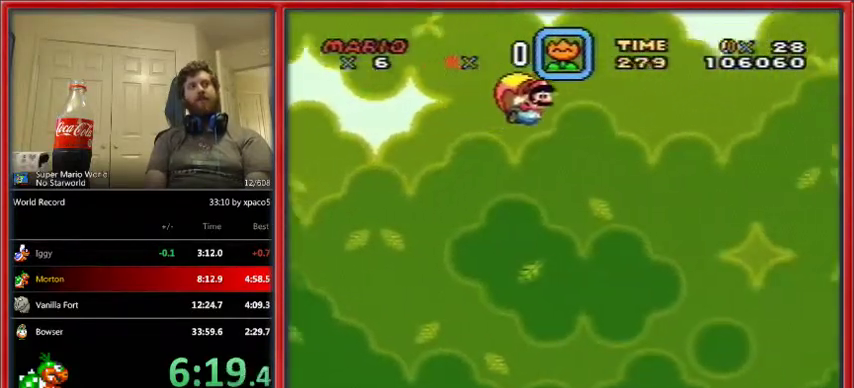
{"dt_ms": 500, "buttons": ["Y", "DPAD_LEFT"], "events": [[300, "DPAD_LEFT", "down"]]}
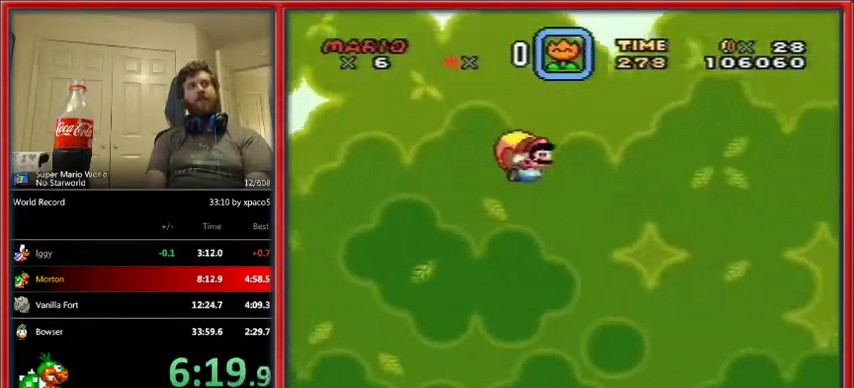
{"dt_ms": 500, "buttons": ["Y"], "events": [[33, "DPAD_LEFT", "up"]]}
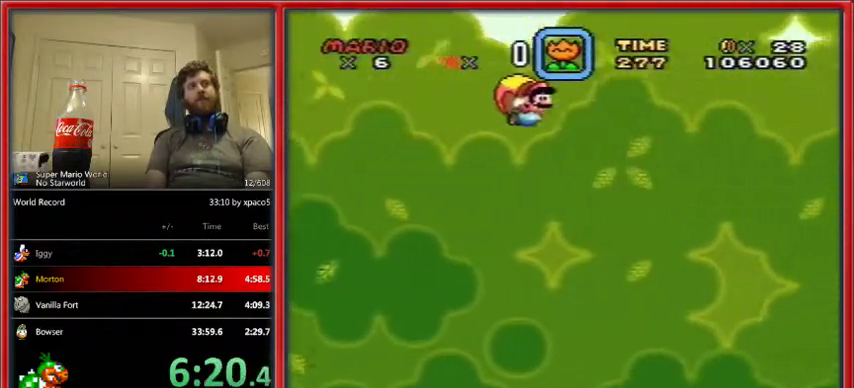
{"dt_ms": 500, "buttons": ["Y", "DPAD_LEFT"], "events": [[333, "DPAD_LEFT", "down"]]}
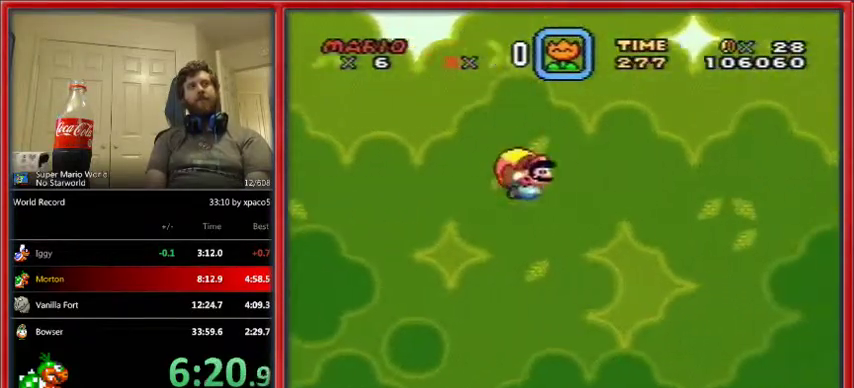
{"dt_ms": 500, "buttons": ["Y"], "events": [[100, "DPAD_LEFT", "up"]]}
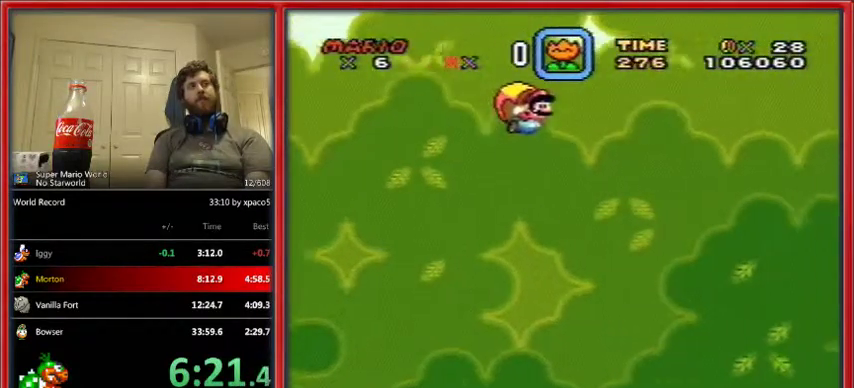
{"dt_ms": 500, "buttons": ["Y", "DPAD_LEFT"], "events": [[367, "DPAD_LEFT", "down"]]}
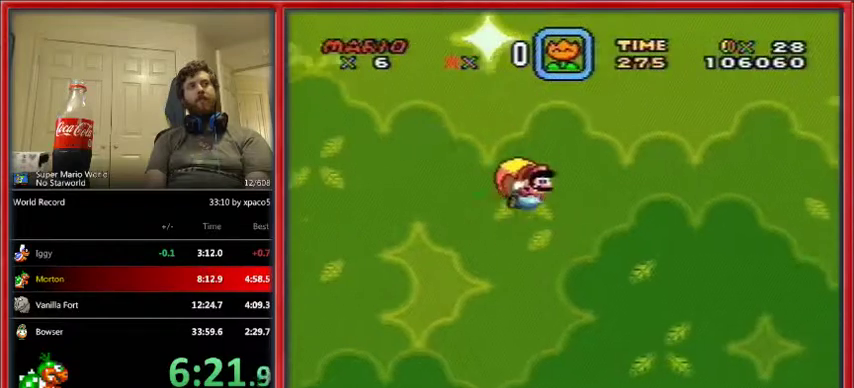
{"dt_ms": 500, "buttons": ["Y"], "events": [[133, "DPAD_LEFT", "up"]]}
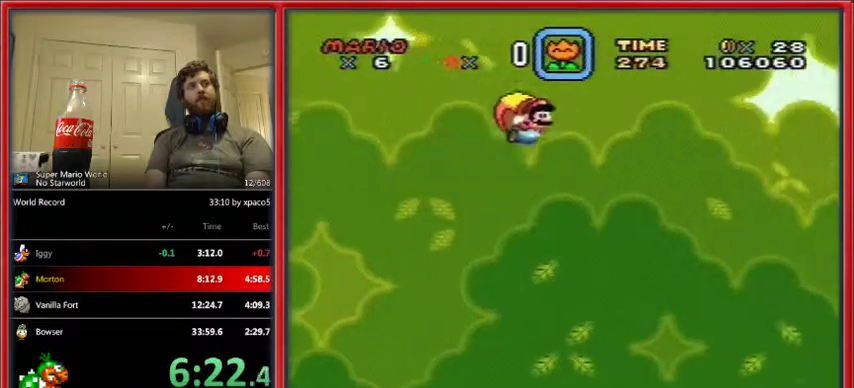
{"dt_ms": 500, "buttons": ["Y", "DPAD_LEFT"], "events": [[333, "DPAD_LEFT", "down"]]}
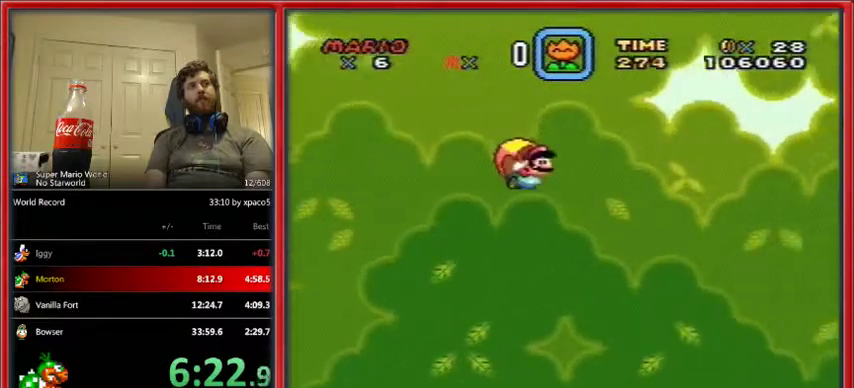
{"dt_ms": 500, "buttons": ["Y"], "events": [[67, "DPAD_LEFT", "up"]]}